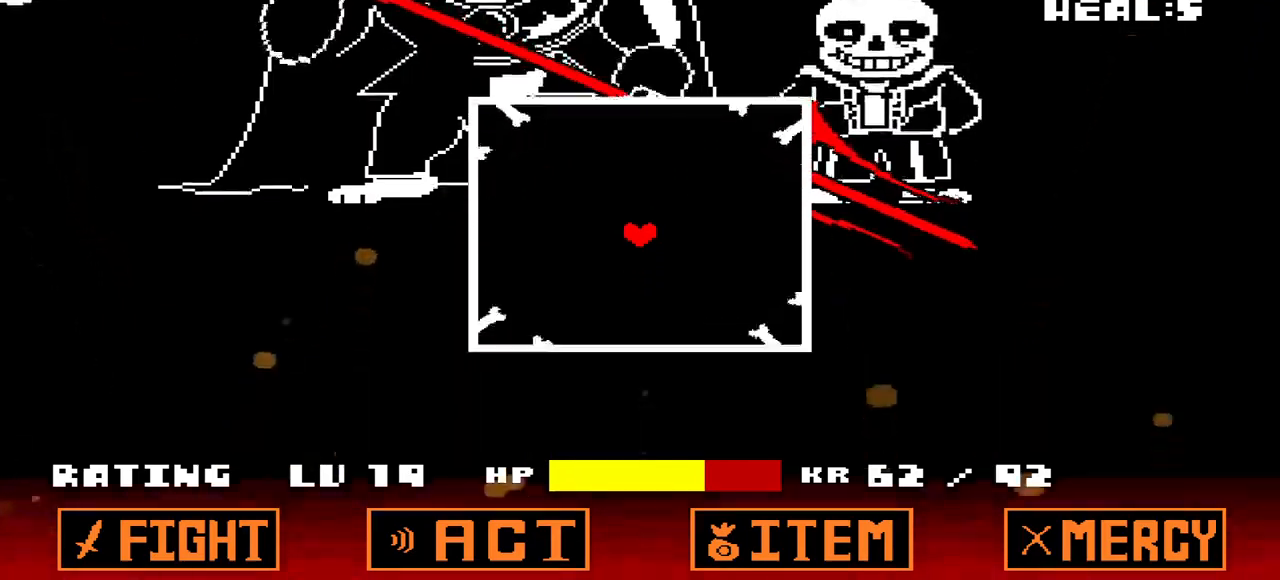
Gameplay with keyboard; each line is a JSON object with the keys held at the frame after it. "events" lists presses ("down") and releases ("up") of "c", "down", "left", "q", "right", "up", "x" and "z" between this image and that frame as [ms after this image, input, new state], when the widget could be followed in between. No other keys are recorded. Mouse input is not recorded.
{"keys": [], "events": [[233, "down", "down"], [400, "down", "up"]]}
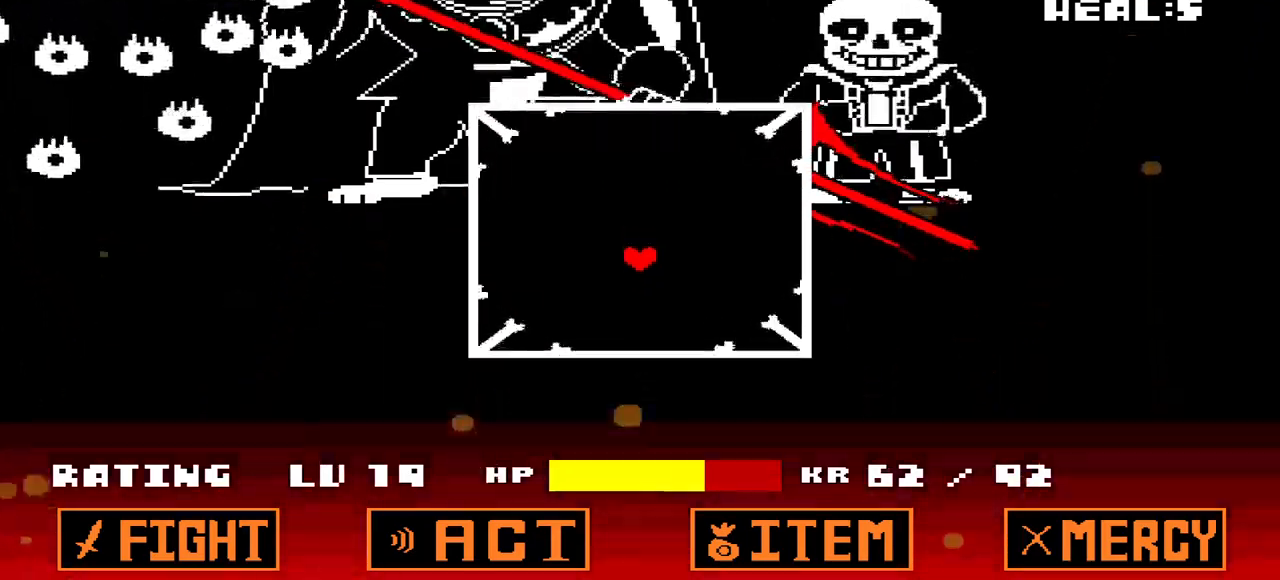
{"keys": ["left"], "events": [[67, "left", "down"], [133, "down", "down"], [267, "down", "up"]]}
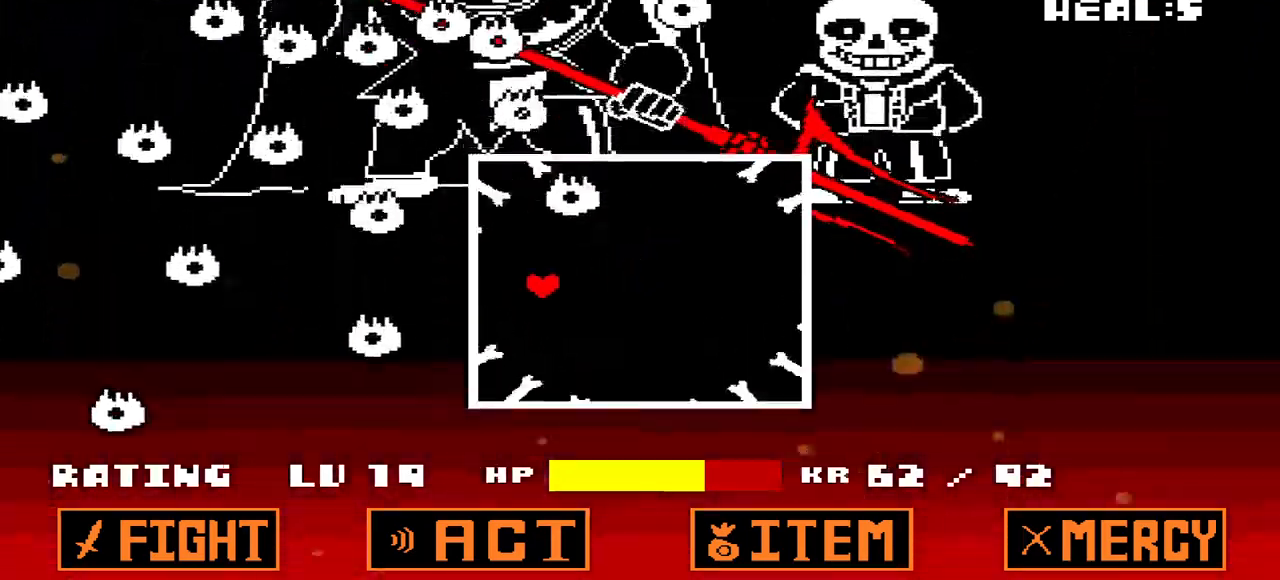
{"keys": ["right"], "events": [[33, "left", "up"], [33, "right", "down"]]}
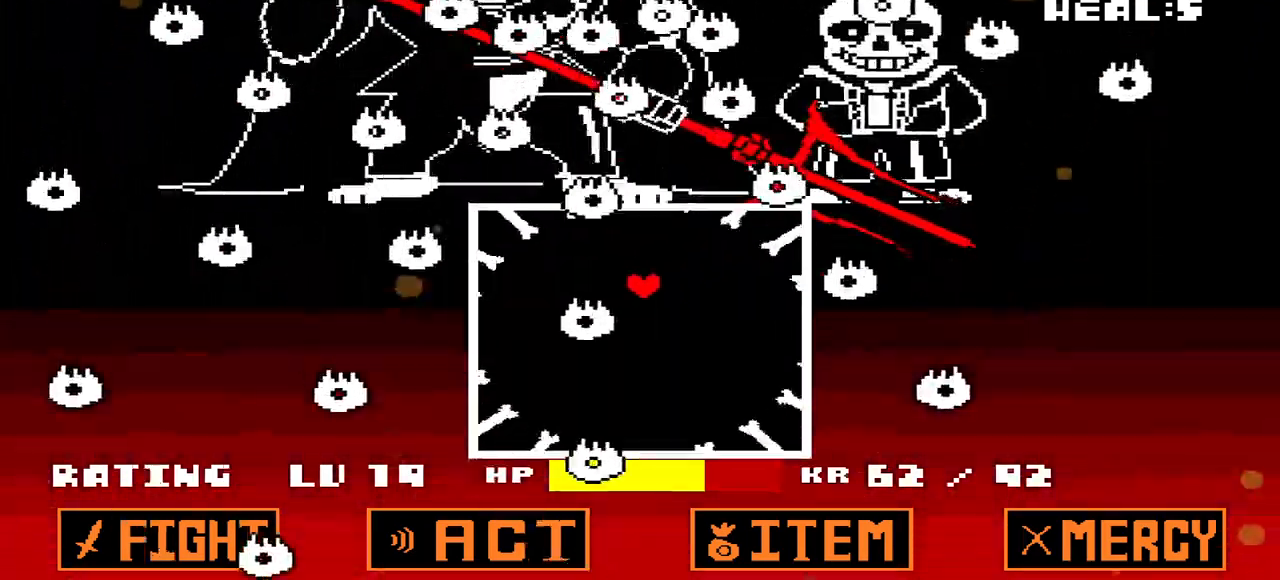
{"keys": ["right"], "events": [[300, "down", "down"], [300, "left", "down"], [333, "right", "up"], [500, "down", "up"], [500, "left", "up"], [500, "right", "down"]]}
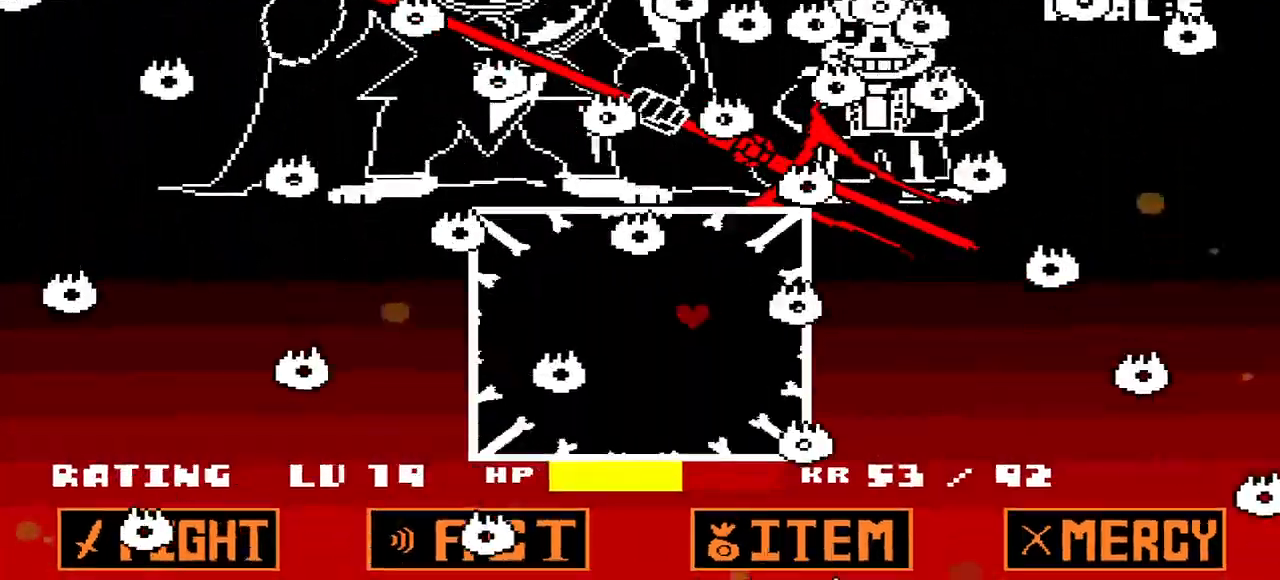
{"keys": ["right", "up"], "events": [[133, "left", "down"], [133, "right", "up"], [400, "right", "down"], [467, "left", "up"], [467, "up", "down"]]}
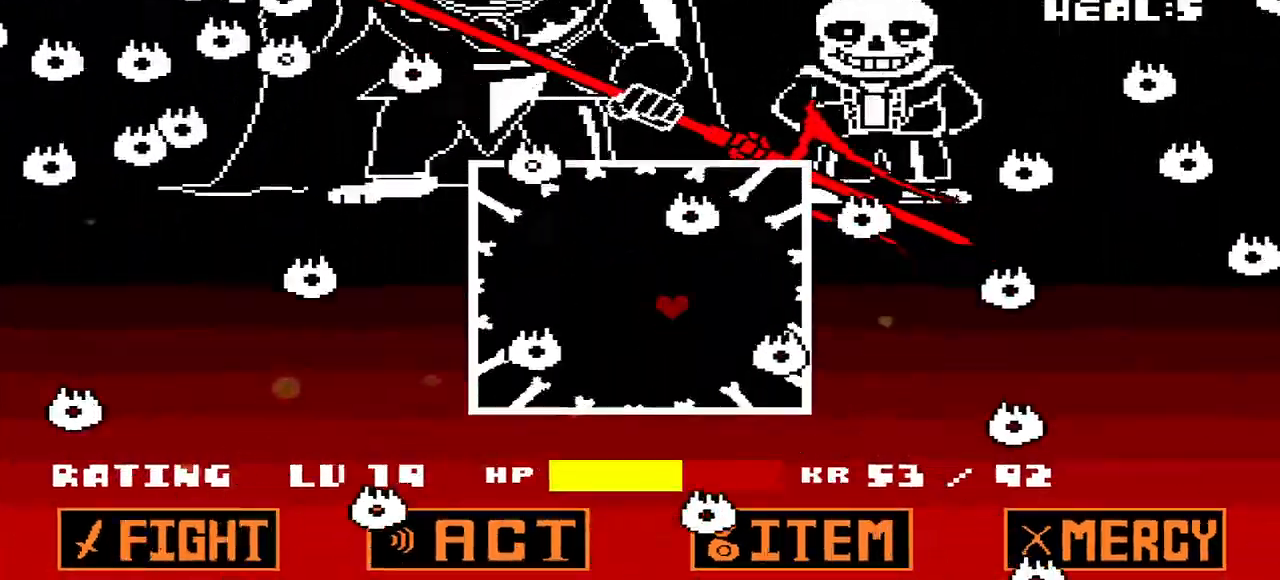
{"keys": ["down"], "events": [[133, "right", "up"], [233, "left", "down"], [233, "up", "up"], [467, "left", "up"], [500, "down", "down"]]}
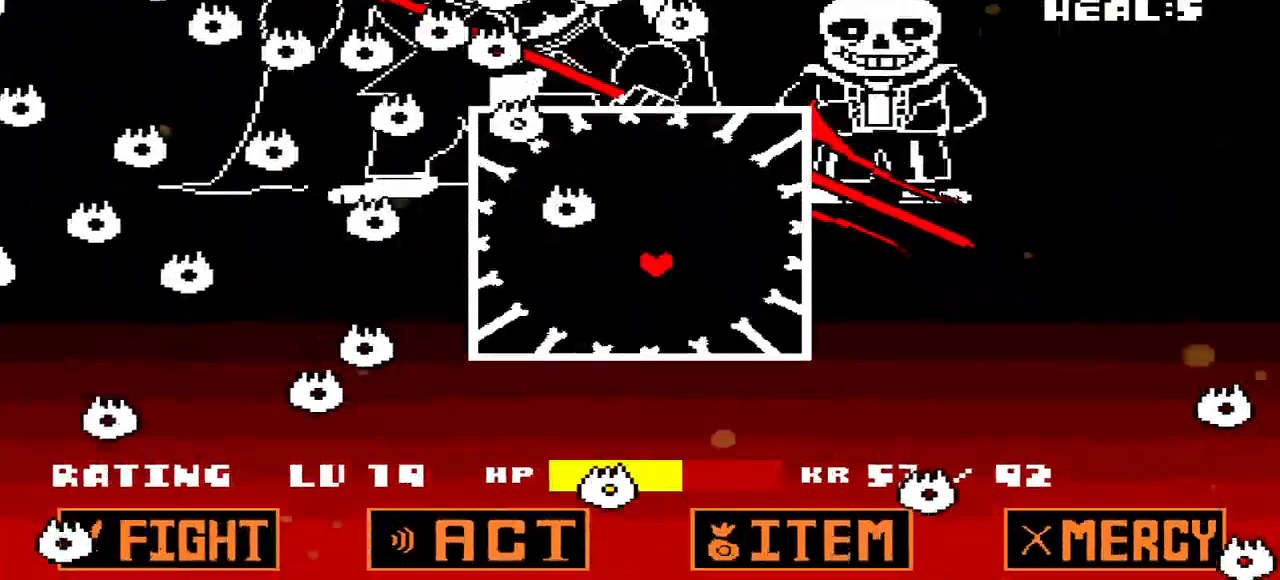
{"keys": ["up"], "events": [[100, "down", "up"], [333, "right", "down"], [400, "up", "down"], [467, "right", "up"]]}
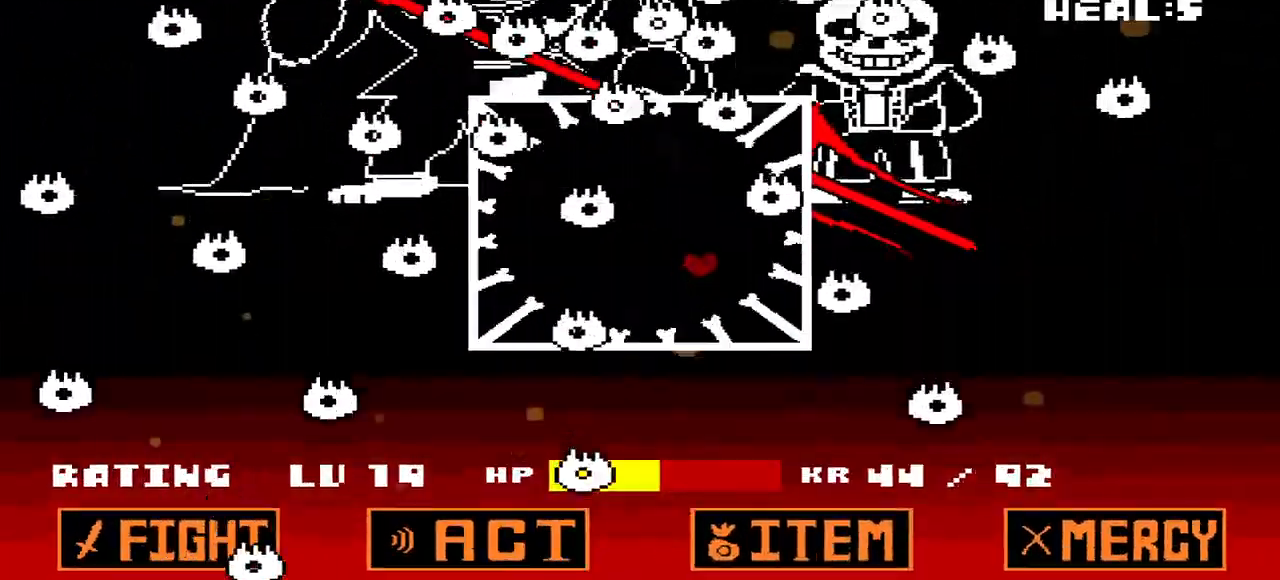
{"keys": ["right"], "events": [[67, "left", "down"], [133, "up", "up"], [233, "down", "down"], [300, "left", "up"], [367, "down", "up"], [367, "right", "down"]]}
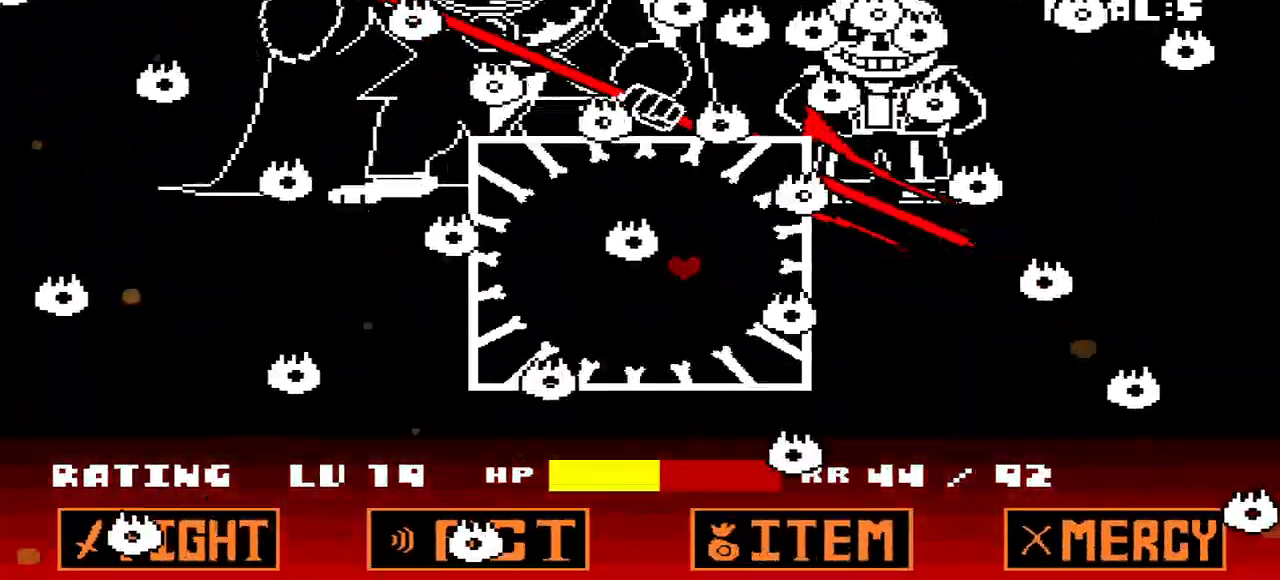
{"keys": ["left"], "events": [[33, "left", "down"], [100, "right", "up"], [167, "down", "down"], [200, "left", "up"], [267, "right", "down"], [333, "right", "up"], [367, "down", "up"], [367, "left", "down"]]}
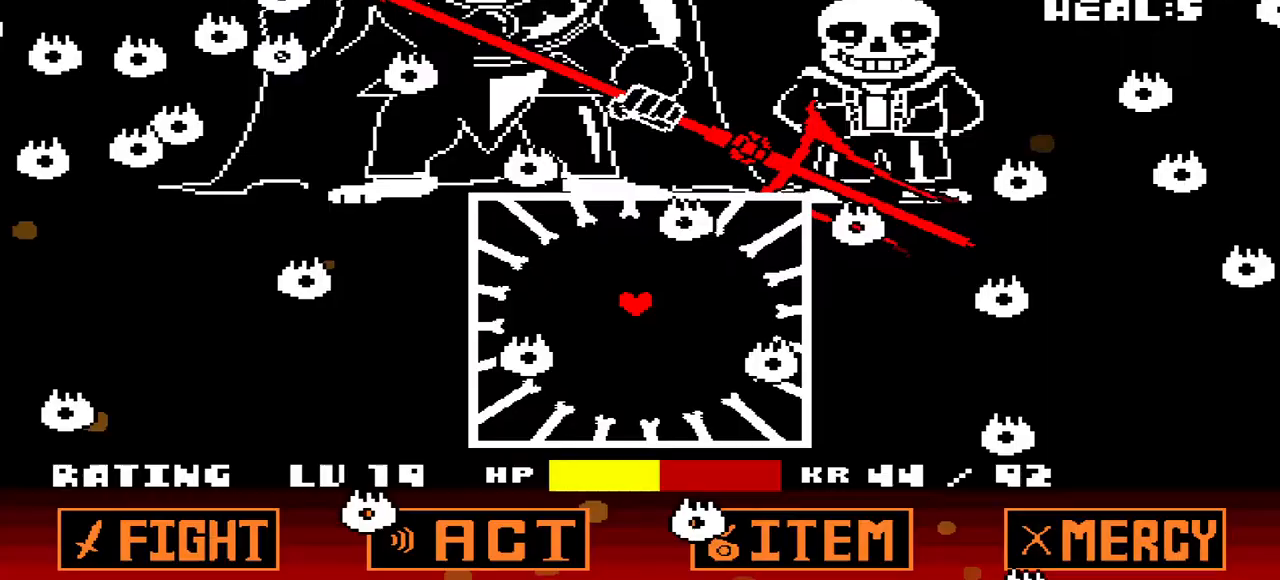
{"keys": [], "events": [[200, "down", "down"], [200, "left", "up"], [267, "right", "down"], [400, "down", "up"], [433, "right", "up"]]}
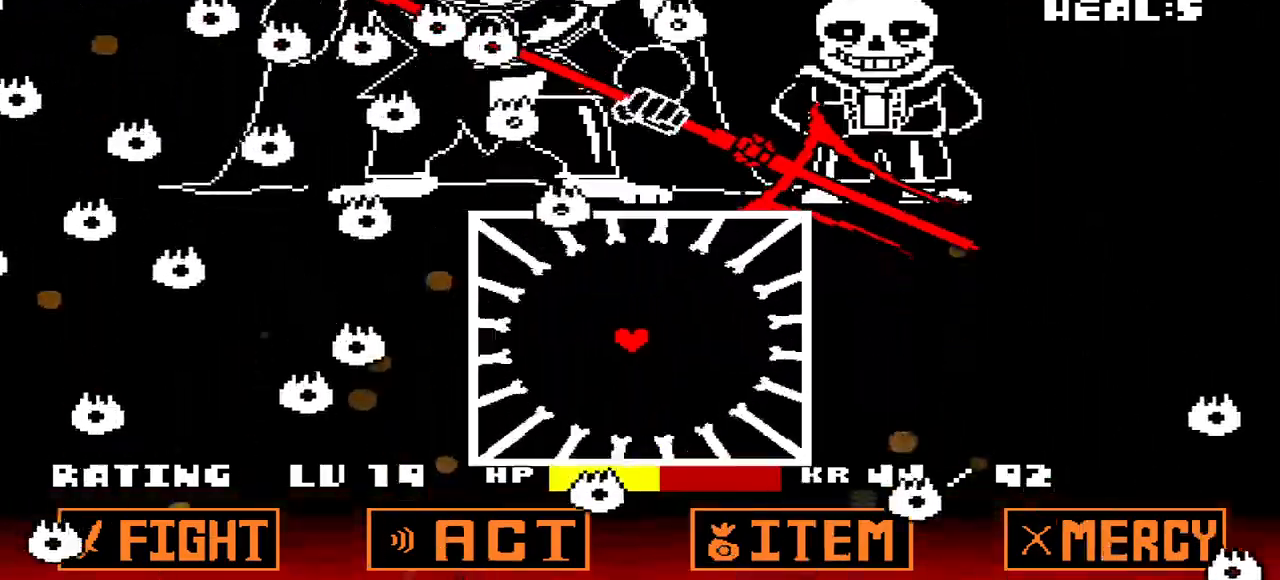
{"keys": ["left"], "events": [[200, "right", "down"], [300, "up", "down"], [400, "right", "up"], [467, "left", "down"], [500, "up", "up"]]}
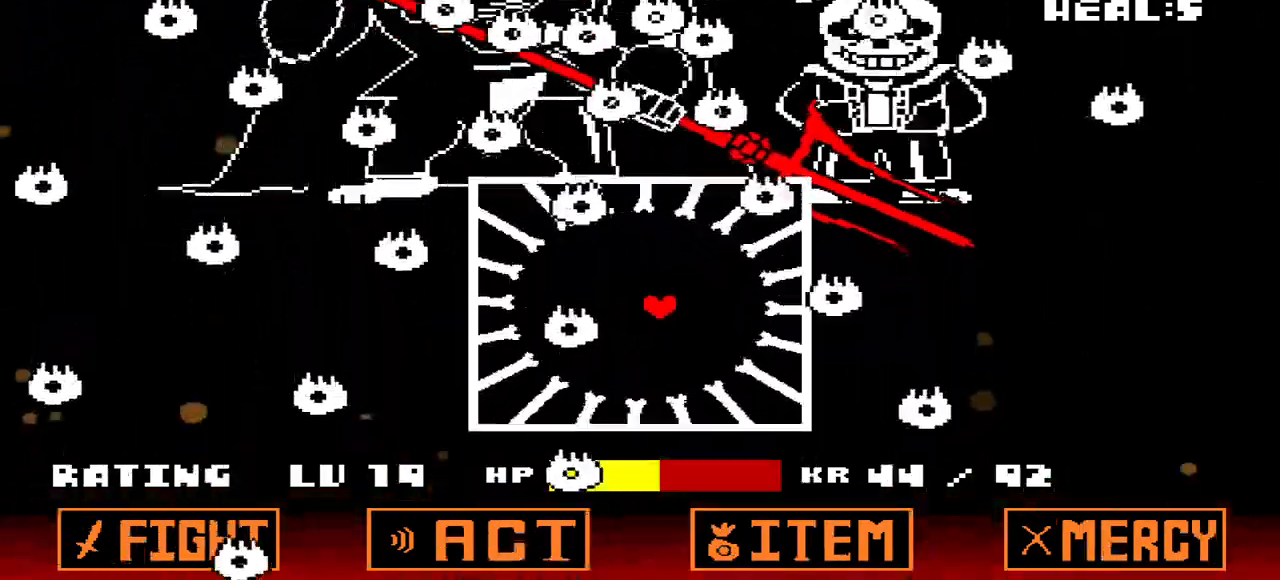
{"keys": ["right", "up"], "events": [[233, "right", "down"], [267, "left", "up"], [433, "up", "down"]]}
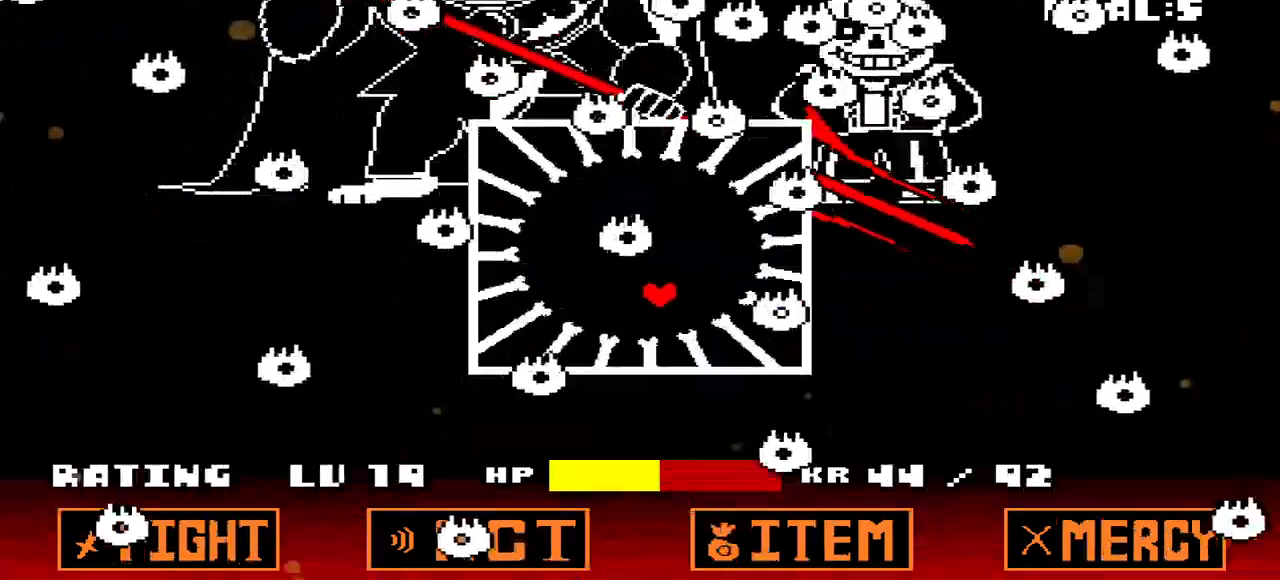
{"keys": ["left"], "events": [[200, "left", "down"], [200, "right", "up"], [200, "up", "up"]]}
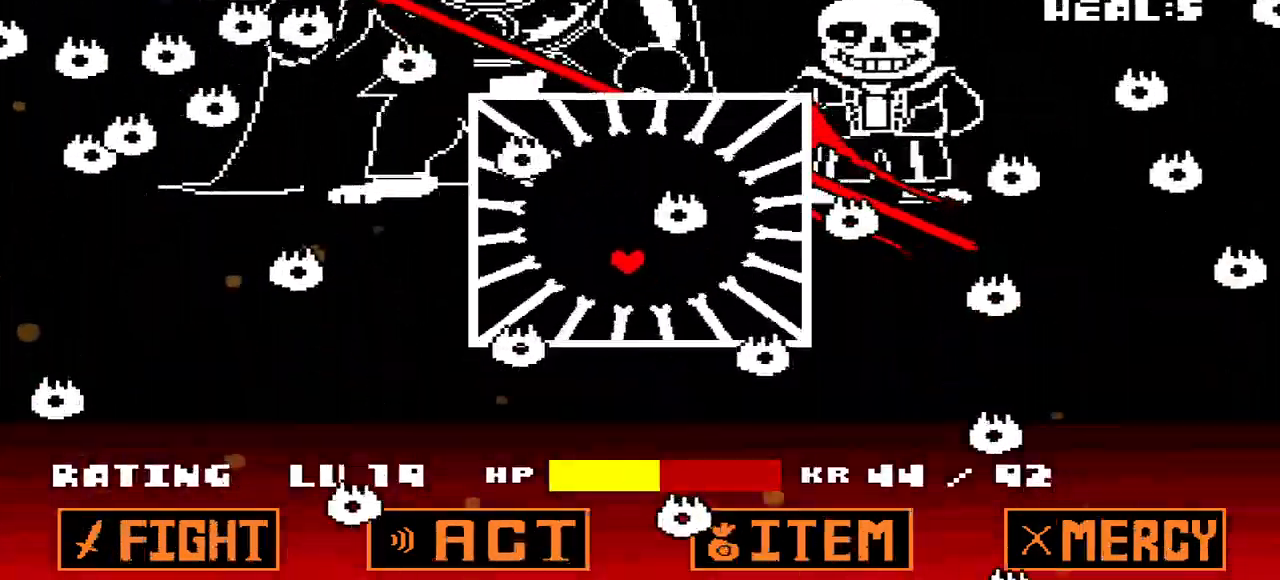
{"keys": ["left"], "events": [[133, "left", "up"], [133, "right", "down"], [367, "down", "down"], [367, "right", "up"], [433, "left", "down"], [500, "down", "up"]]}
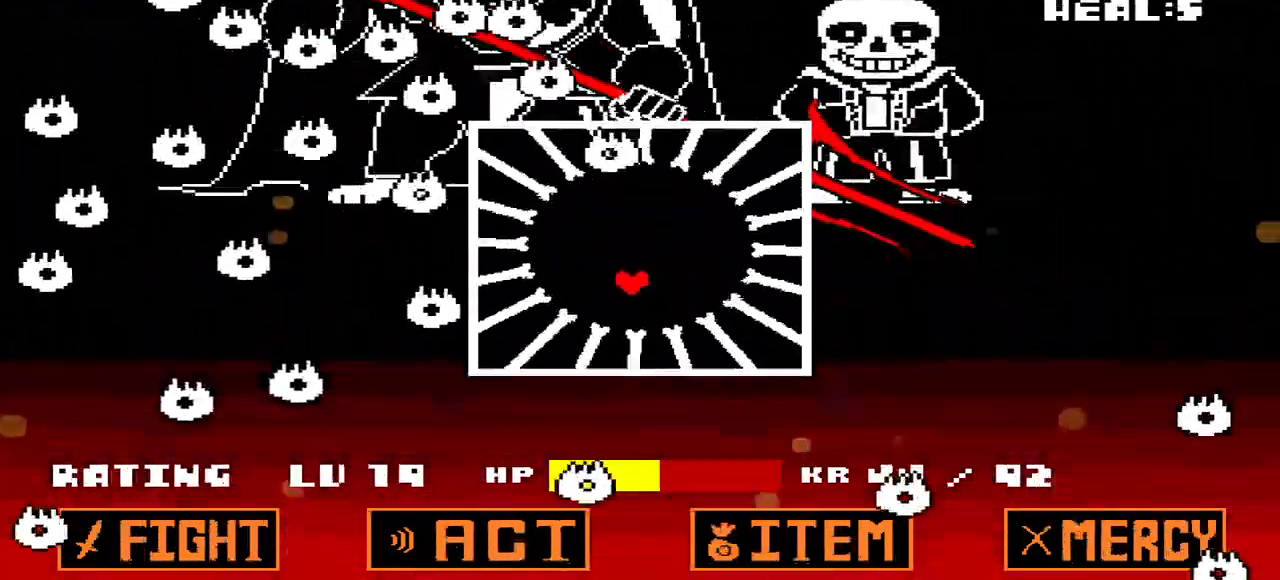
{"keys": ["right"], "events": [[100, "left", "up"], [100, "right", "down"]]}
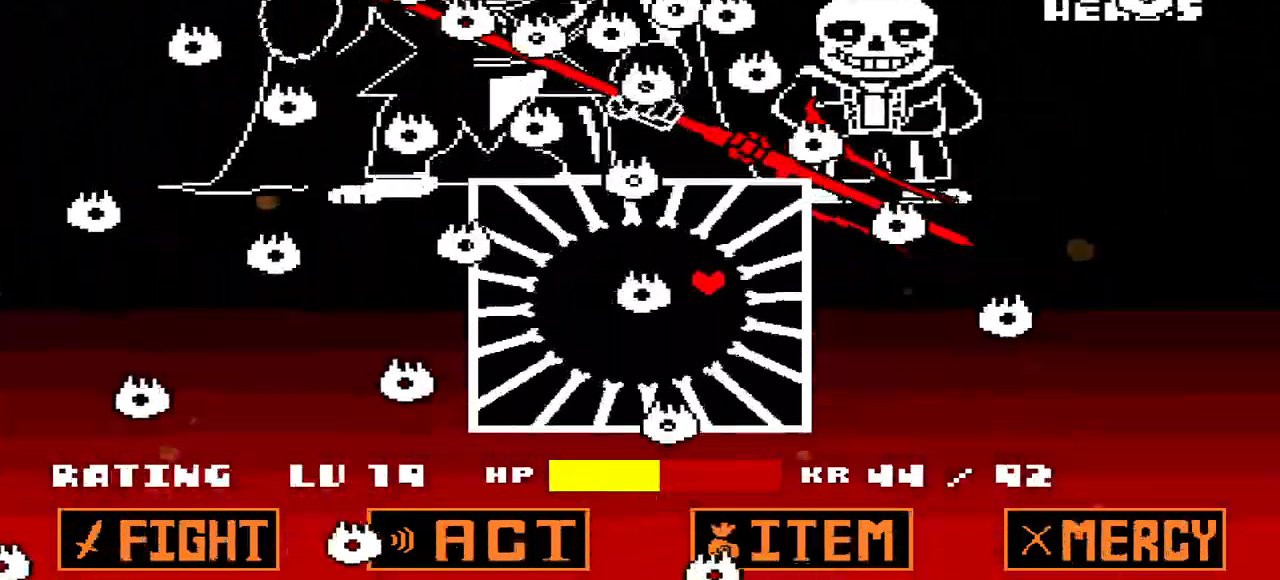
{"keys": ["left"], "events": [[67, "down", "down"], [67, "left", "down"], [67, "right", "up"], [233, "down", "up"], [233, "left", "up"], [233, "right", "down"], [400, "left", "down"], [400, "right", "up"]]}
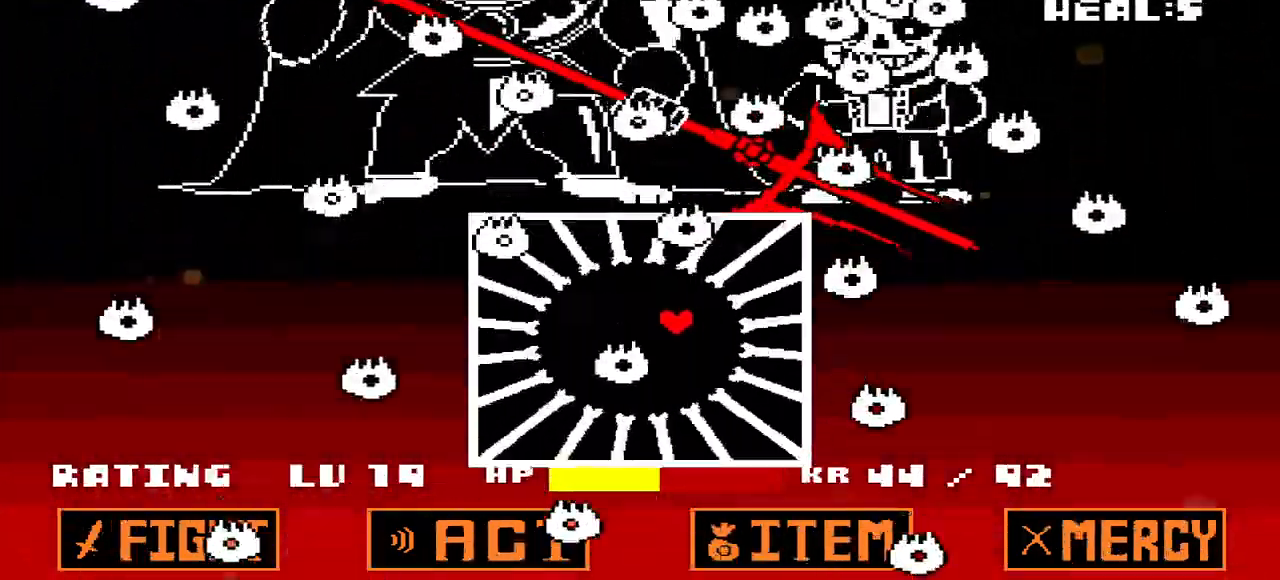
{"keys": ["left", "up"], "events": [[167, "right", "down"], [200, "left", "up"], [400, "left", "down"], [400, "up", "down"], [467, "right", "up"]]}
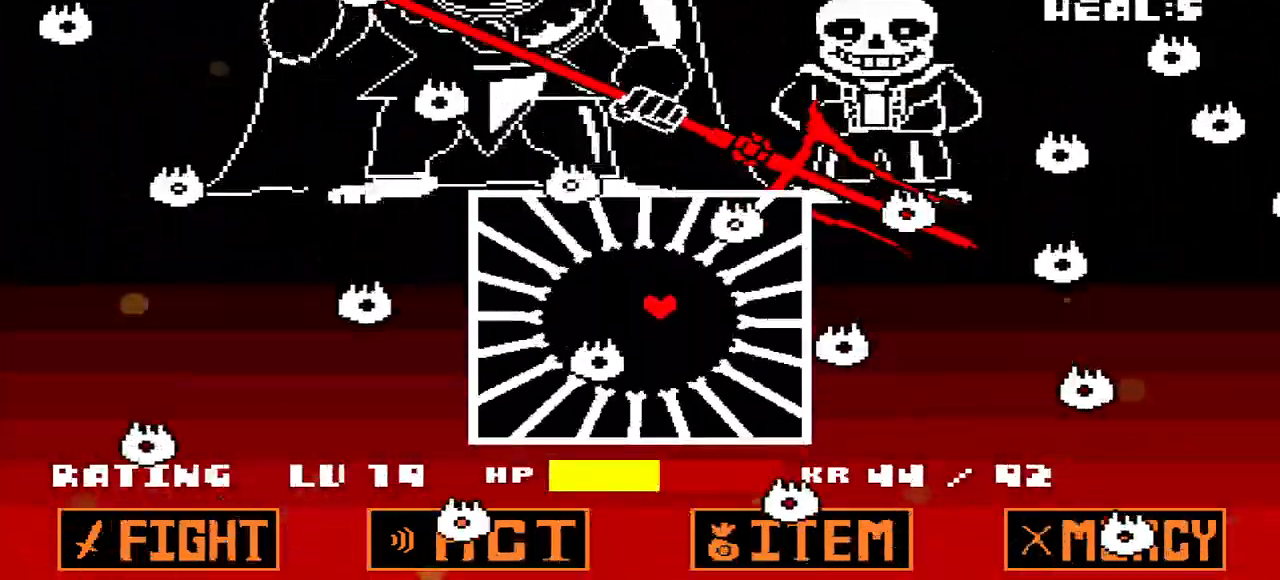
{"keys": [], "events": [[133, "left", "up"], [233, "up", "up"], [367, "up", "down"], [467, "right", "down"], [500, "right", "up"], [500, "up", "up"]]}
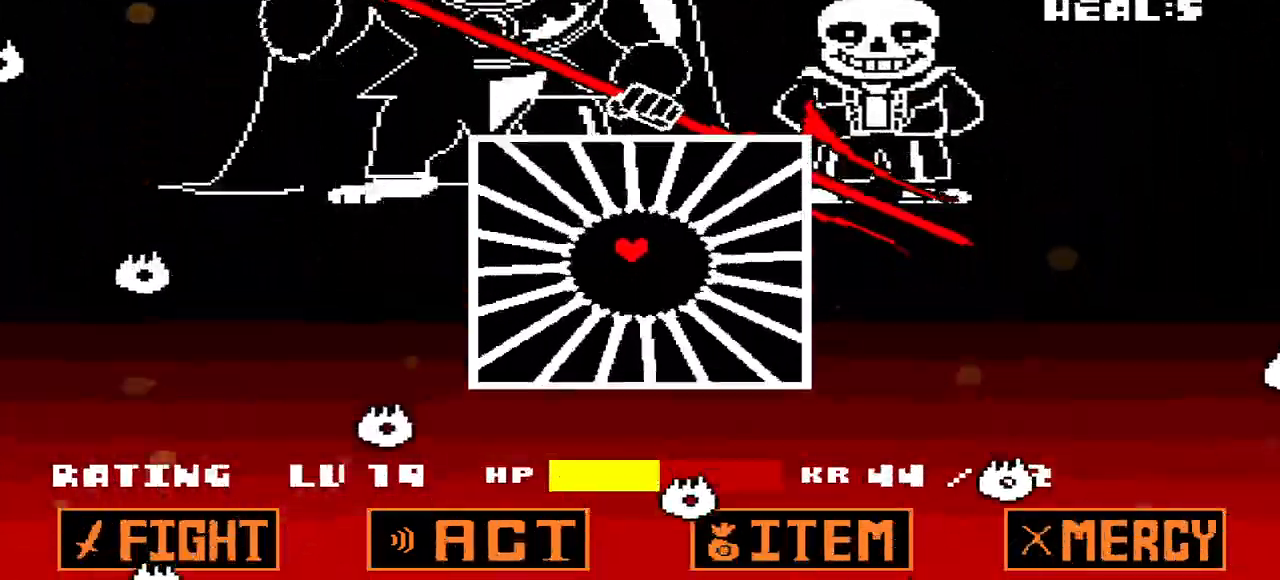
{"keys": [], "events": [[133, "up", "down"], [267, "up", "up"]]}
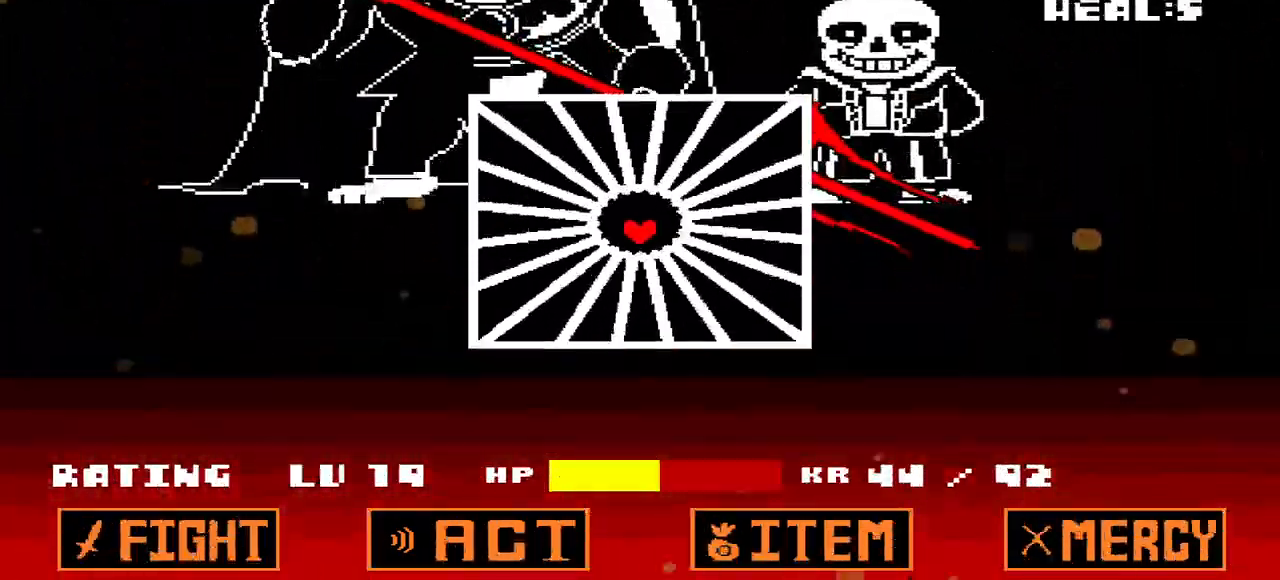
{"keys": [], "events": []}
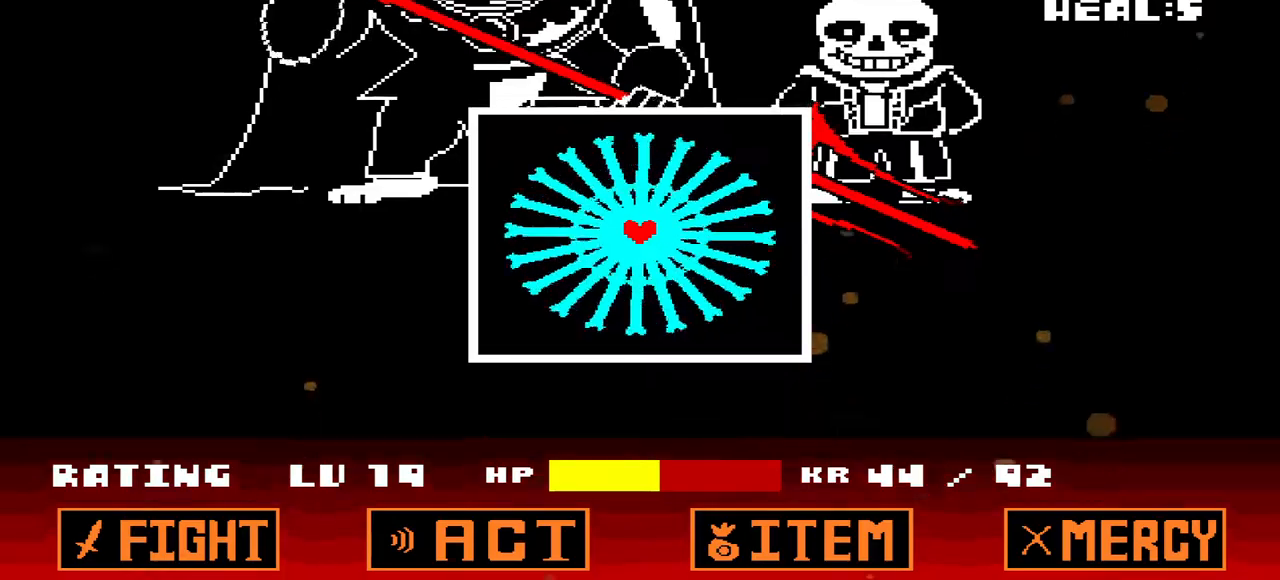
{"keys": [], "events": []}
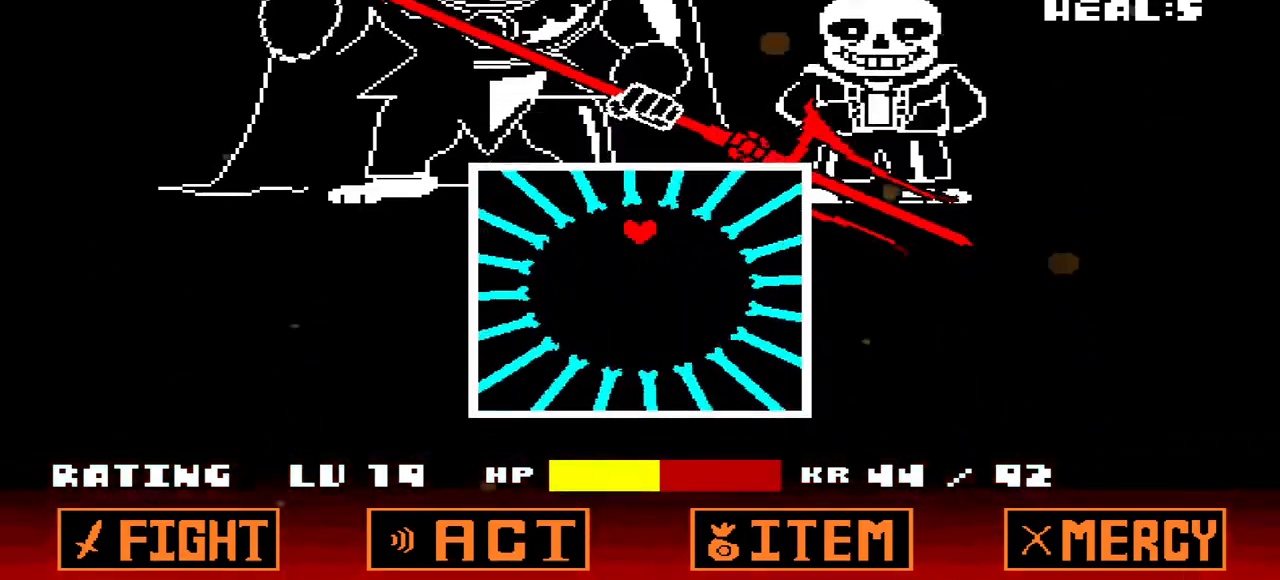
{"keys": [], "events": []}
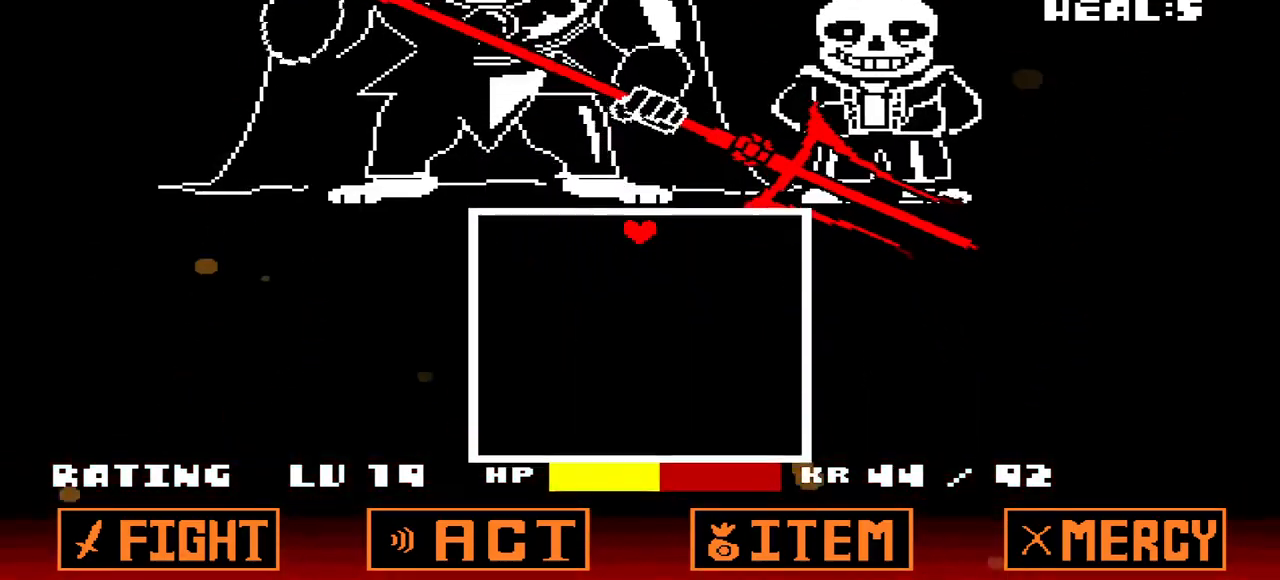
{"keys": [], "events": []}
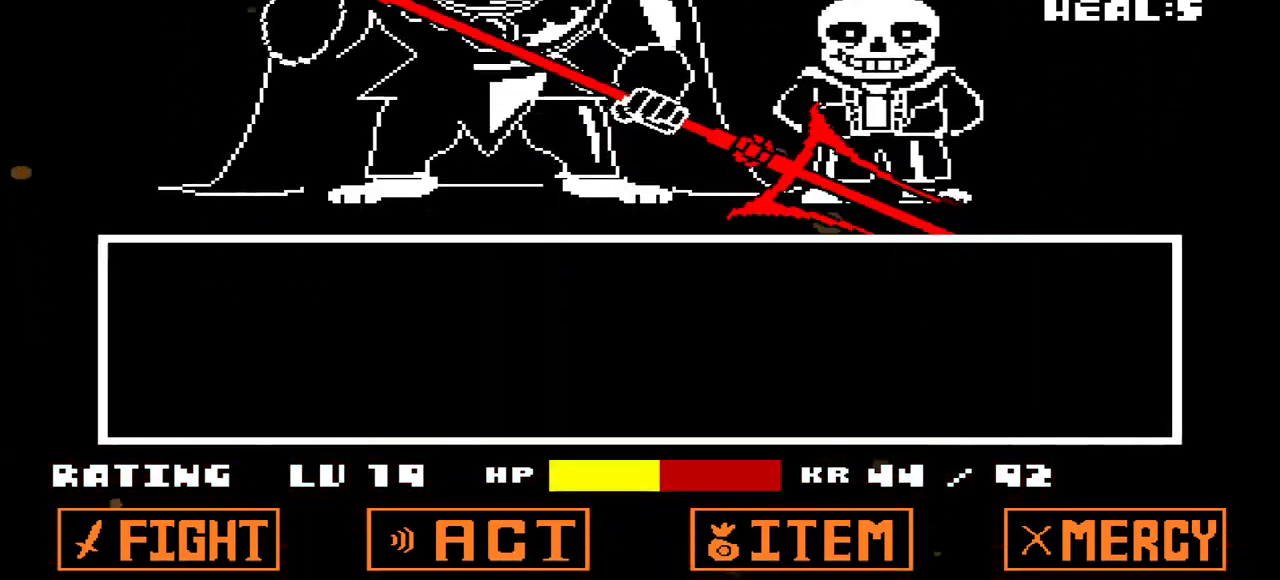
{"keys": ["x"], "events": [[467, "x", "down"]]}
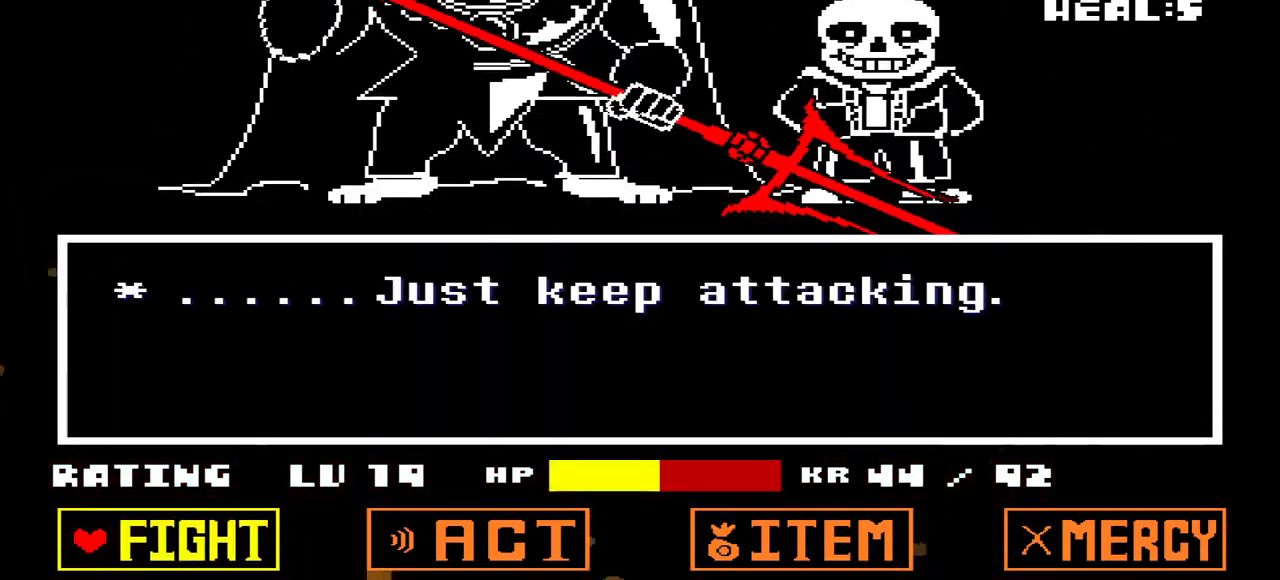
{"keys": [], "events": [[67, "x", "up"], [133, "z", "down"], [233, "z", "up"], [333, "z", "down"], [433, "z", "up"]]}
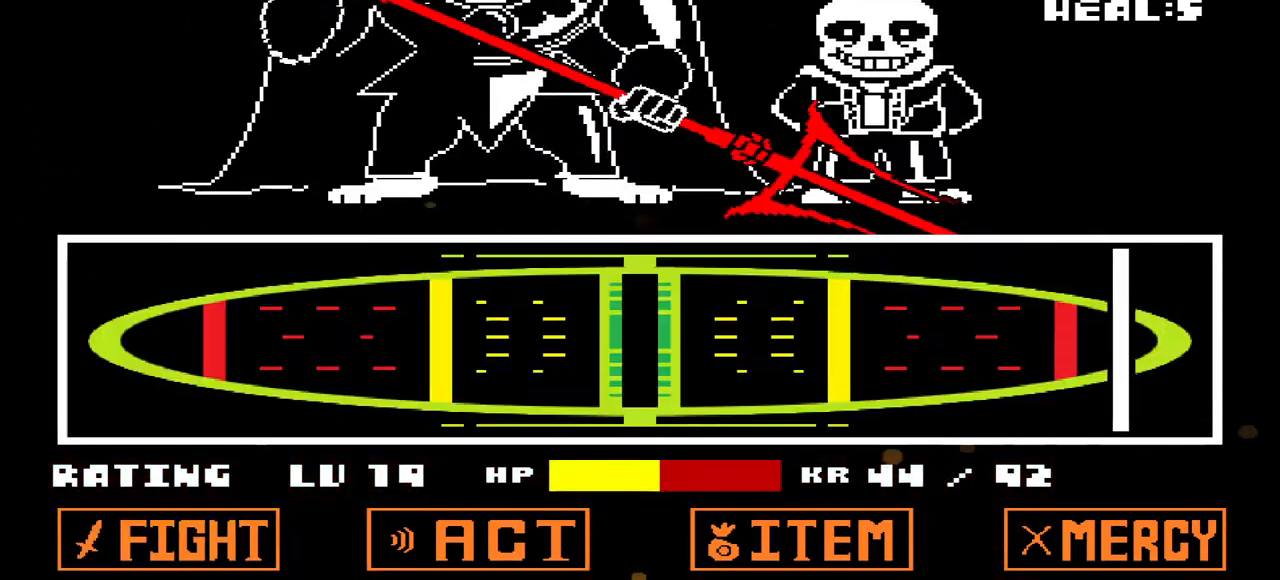
{"keys": [], "events": [[67, "z", "down"], [133, "z", "up"]]}
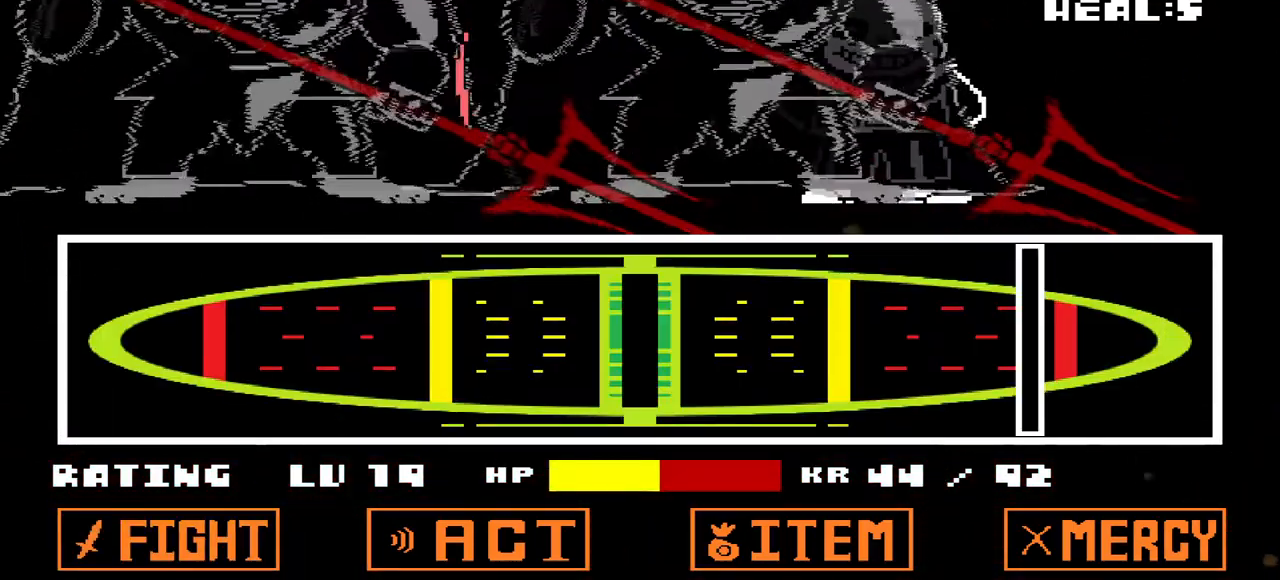
{"keys": [], "events": []}
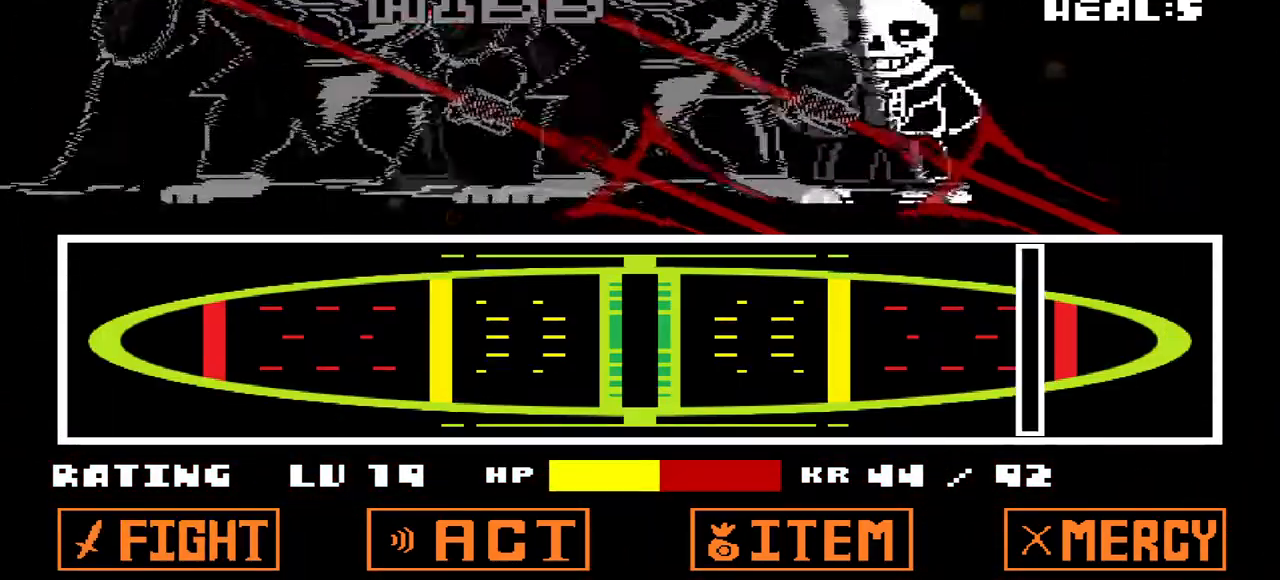
{"keys": [], "events": []}
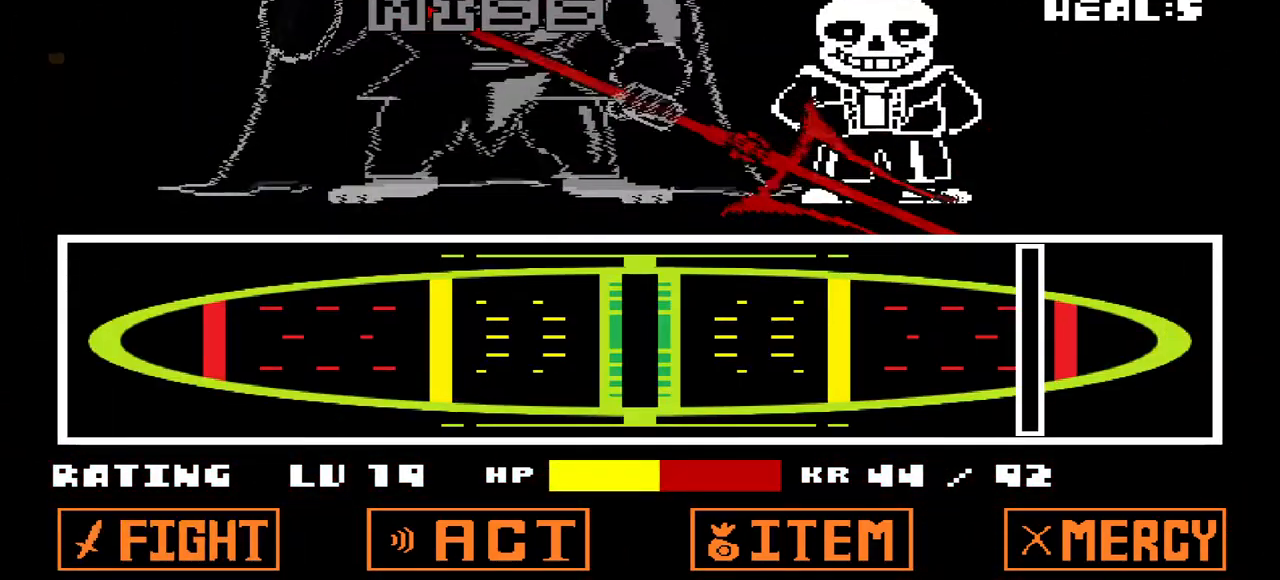
{"keys": [], "events": []}
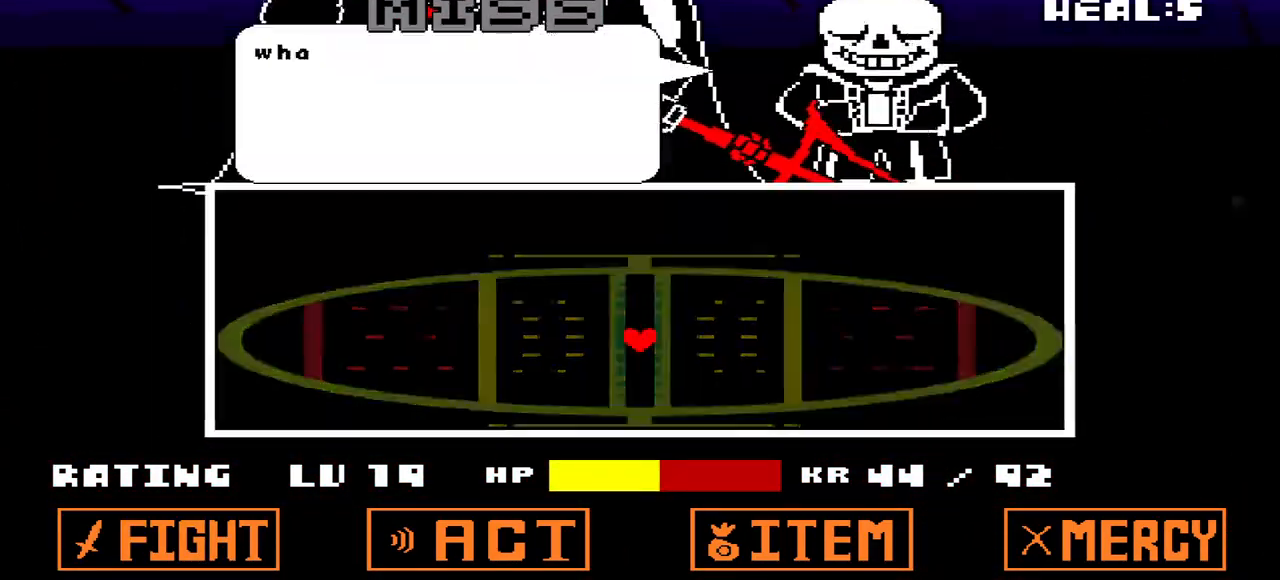
{"keys": [], "events": []}
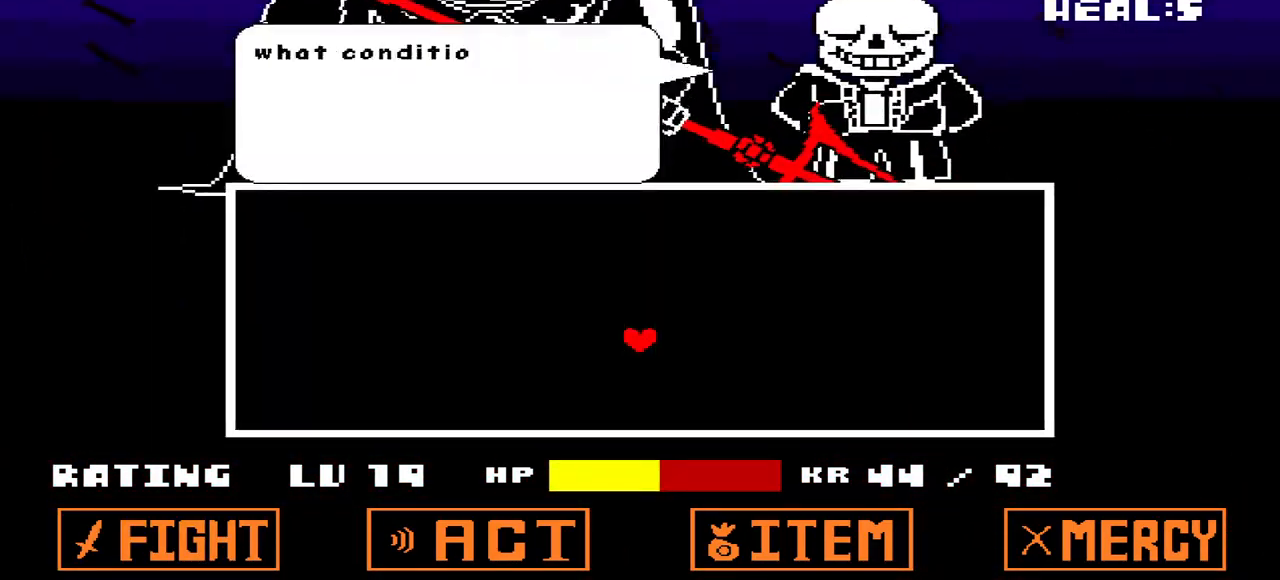
{"keys": [], "events": []}